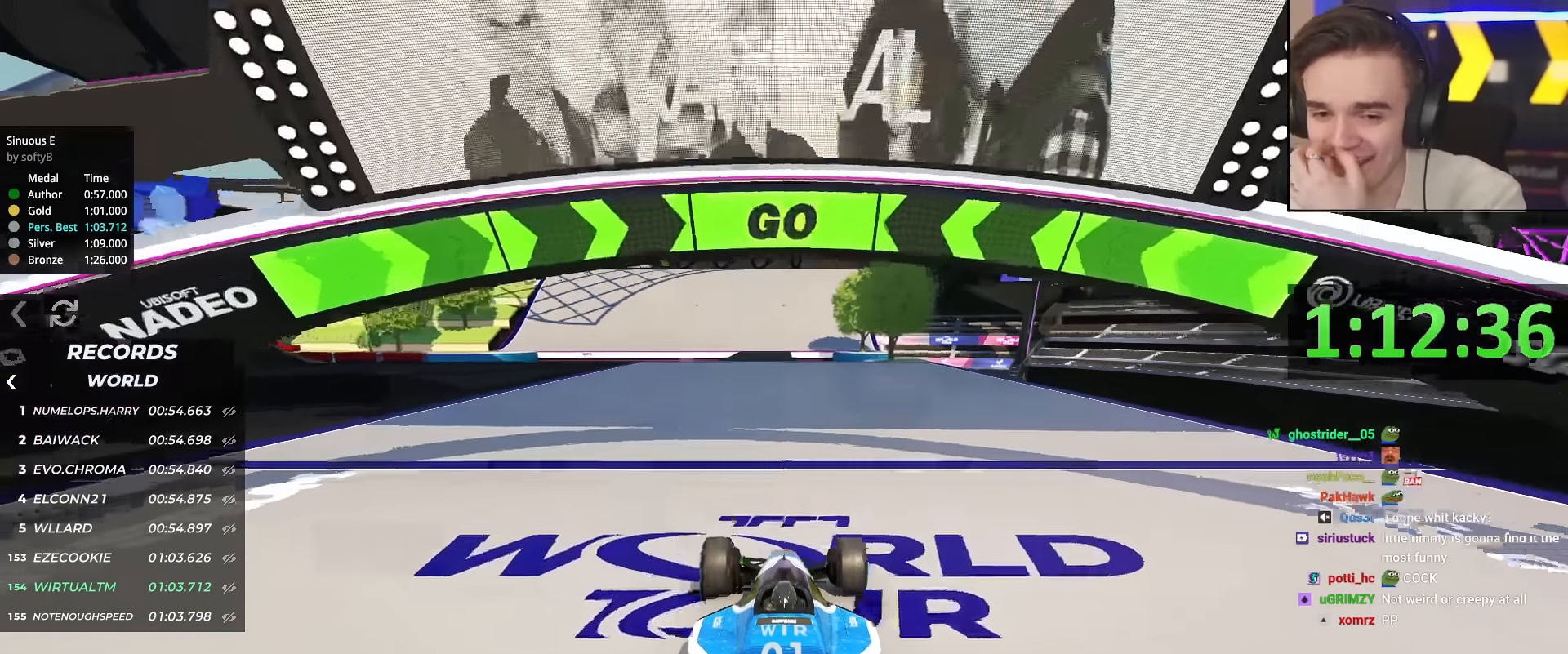
Gameplay with keyboard; each line is a JSON object with the keys held at the frame after it. "events" lists presses ("down") and releases ("up") of "brake", "down", "left", "right" and "up" between this image and that frame as [ms after this image, input, new state], when the widget could be followed in between. No other keys are recorded. Mouse input is not recorded. Key names are as the overlay labels them; some are game actions (e.g. jump) rather than physical keys.
{"keys": ["up"], "events": []}
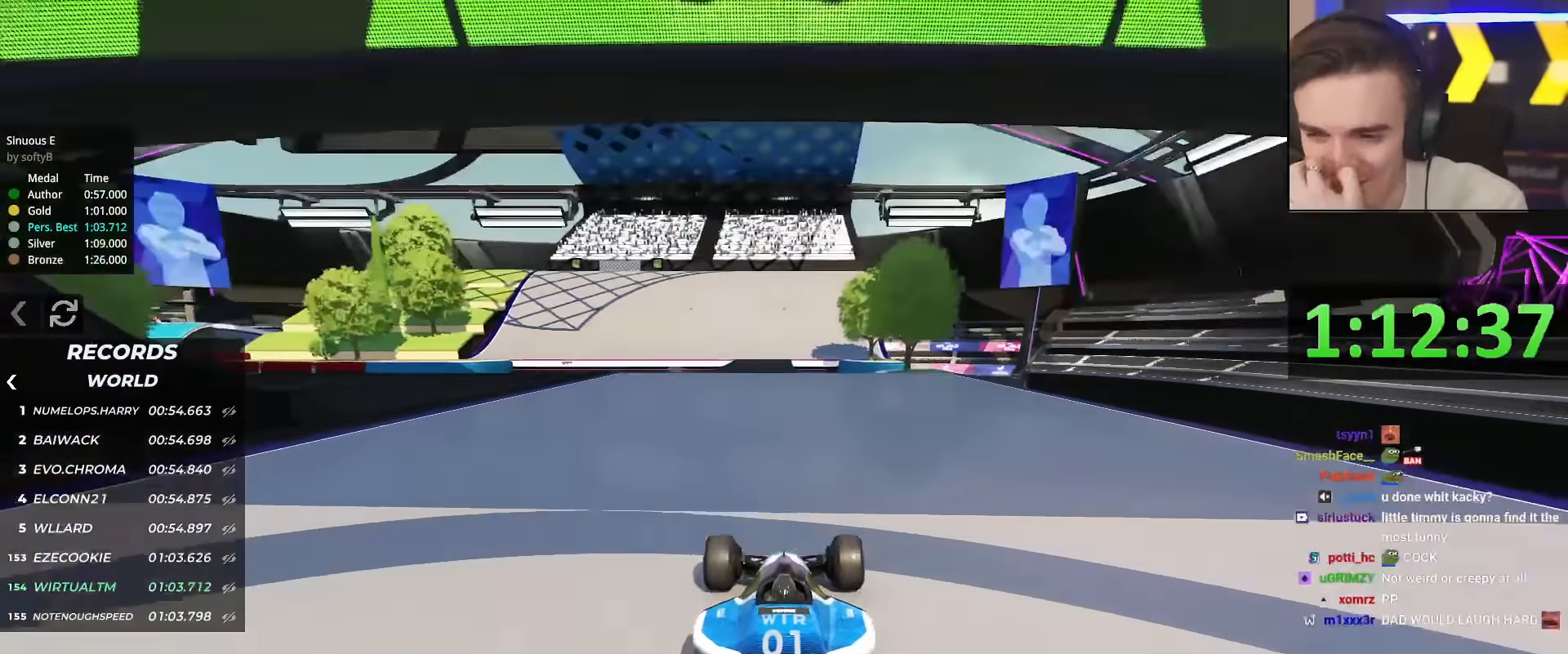
{"keys": ["up"], "events": []}
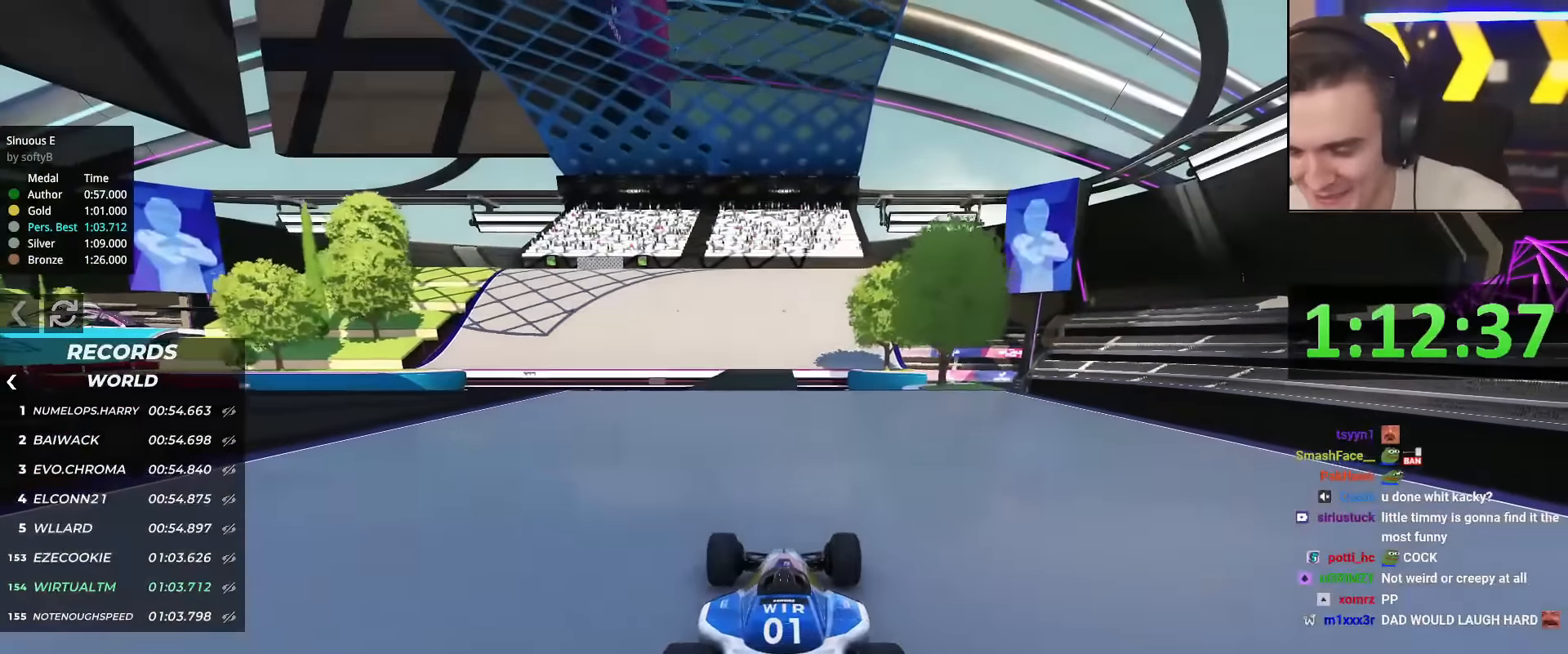
{"keys": ["up"], "events": []}
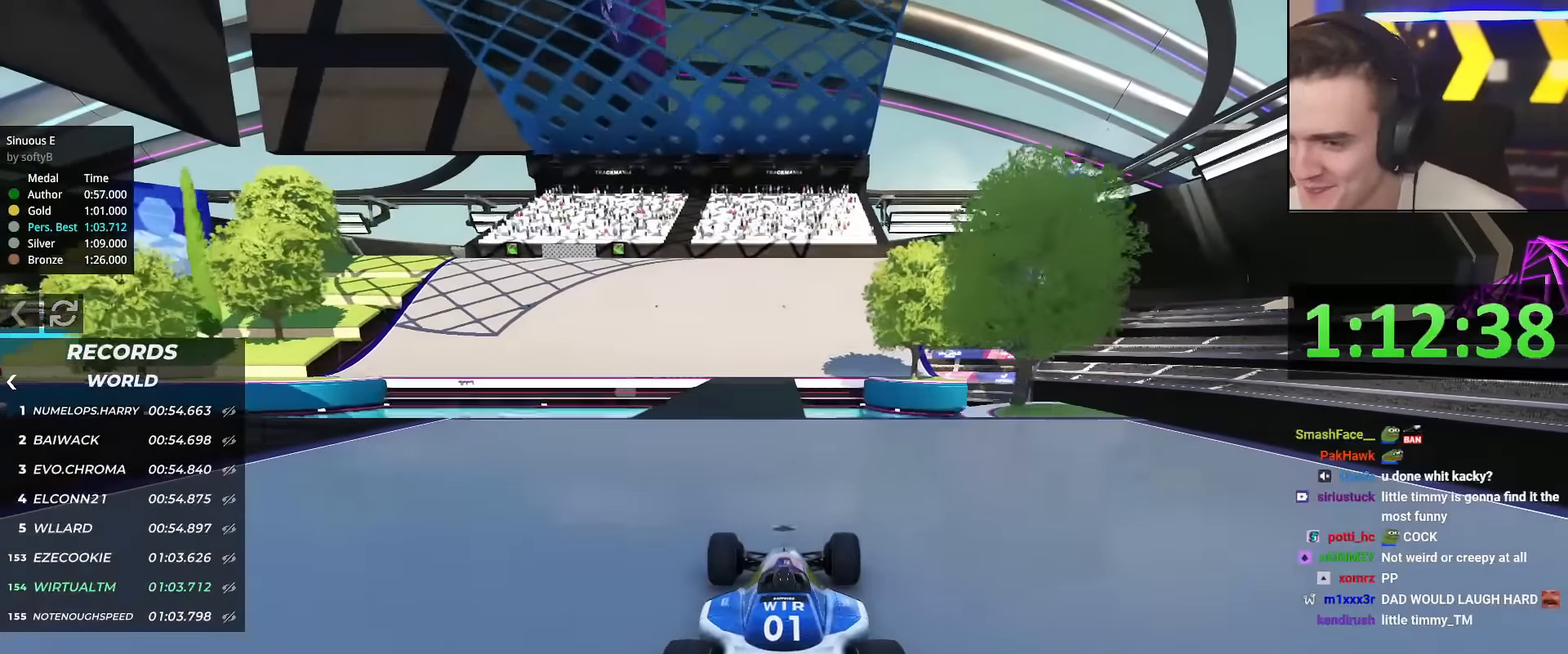
{"keys": ["up"], "events": [[183, "left", "down"], [267, "left", "up"]]}
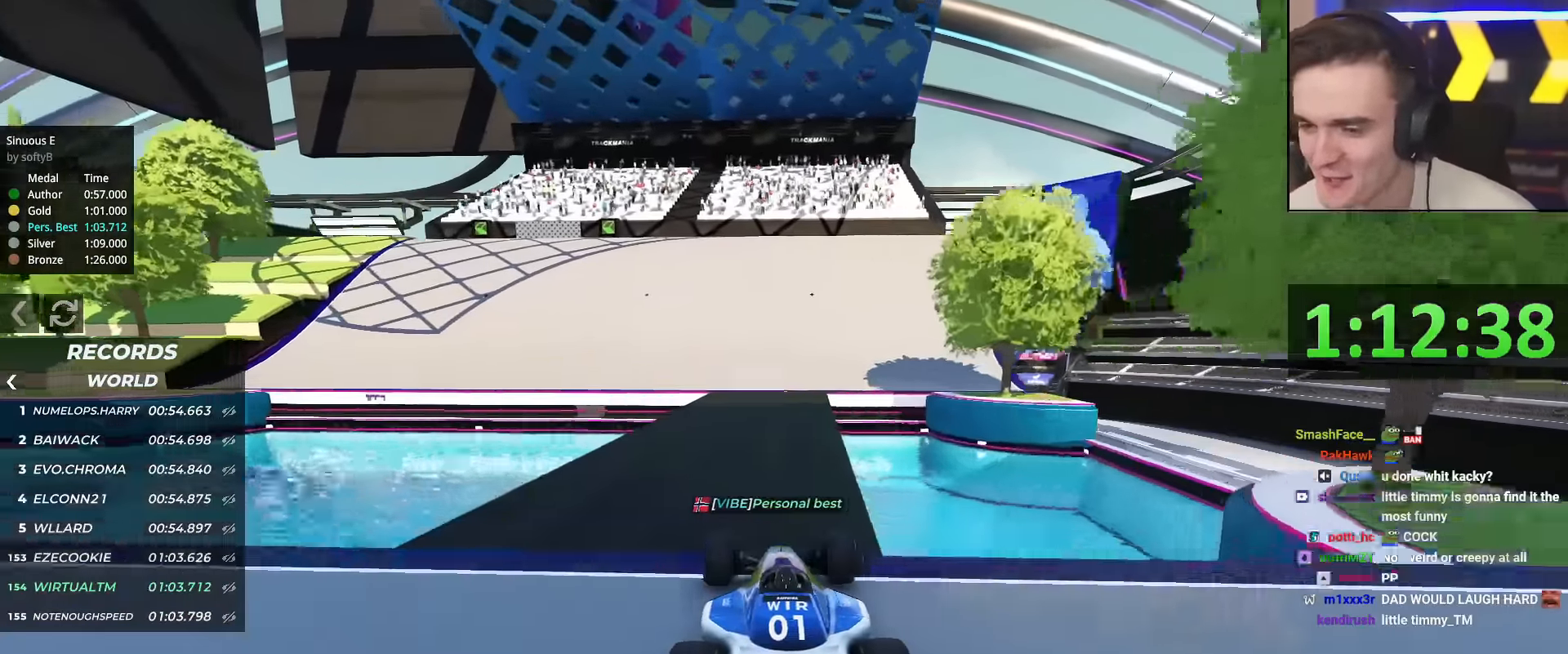
{"keys": ["up"], "events": [[334, "left", "down"], [468, "left", "up"]]}
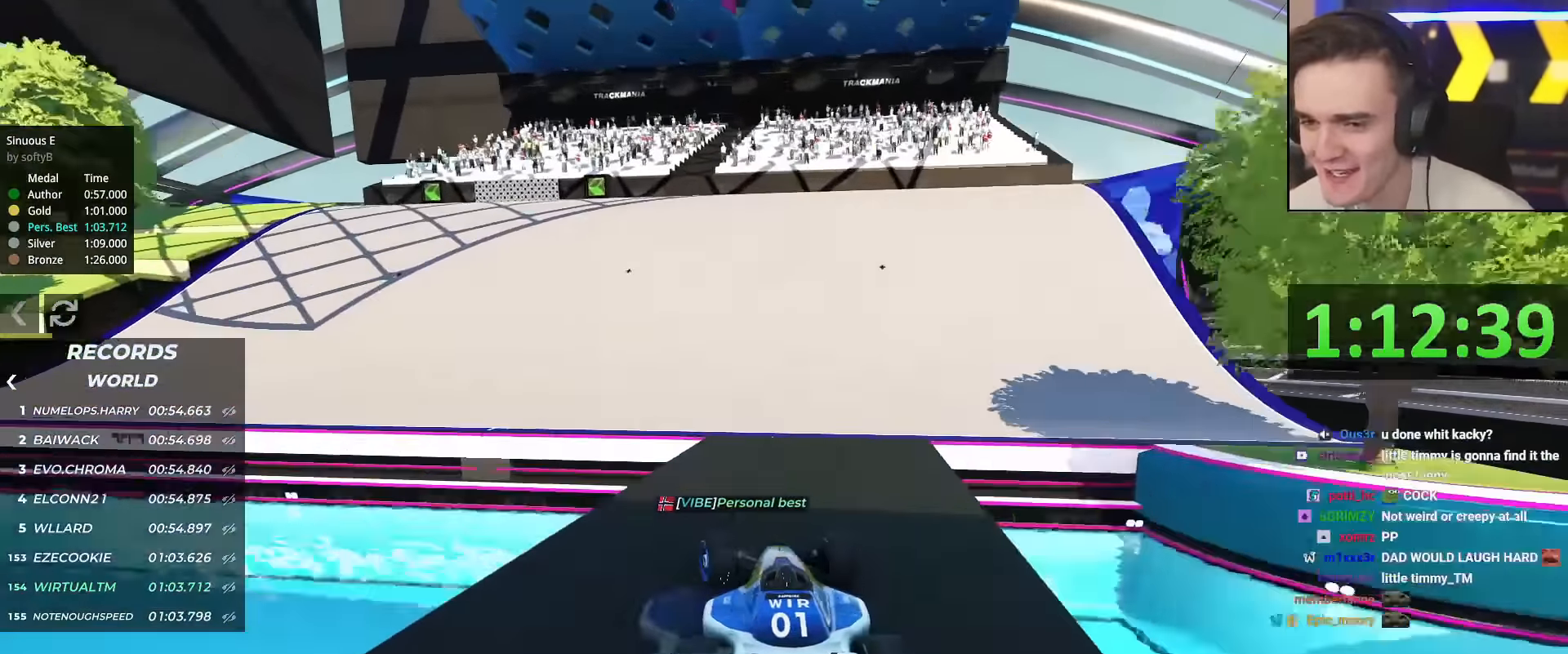
{"keys": ["left", "up"], "events": [[67, "left", "down"]]}
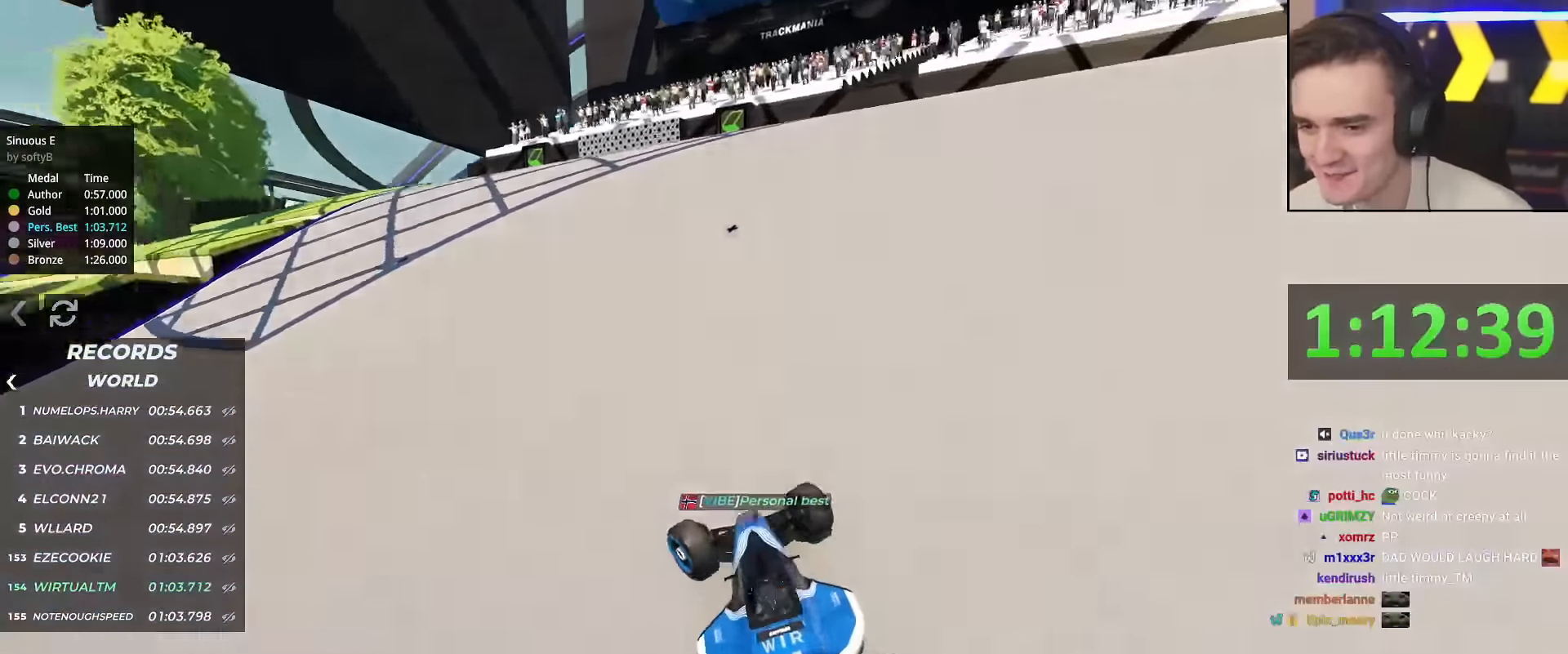
{"keys": ["left", "up"], "events": [[16, "left", "up"], [150, "left", "down"], [283, "left", "up"], [467, "left", "down"]]}
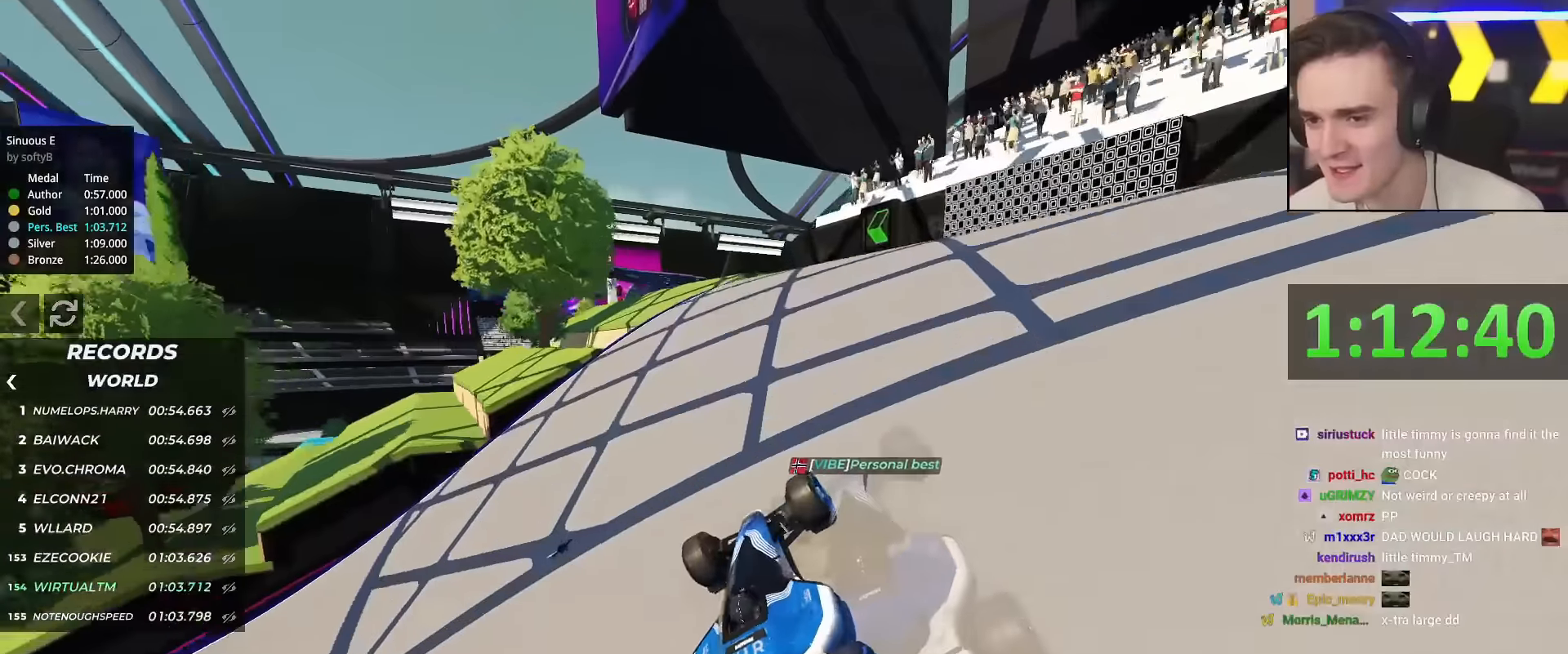
{"keys": ["up"], "events": [[67, "left", "up"], [267, "left", "down"], [451, "left", "up"]]}
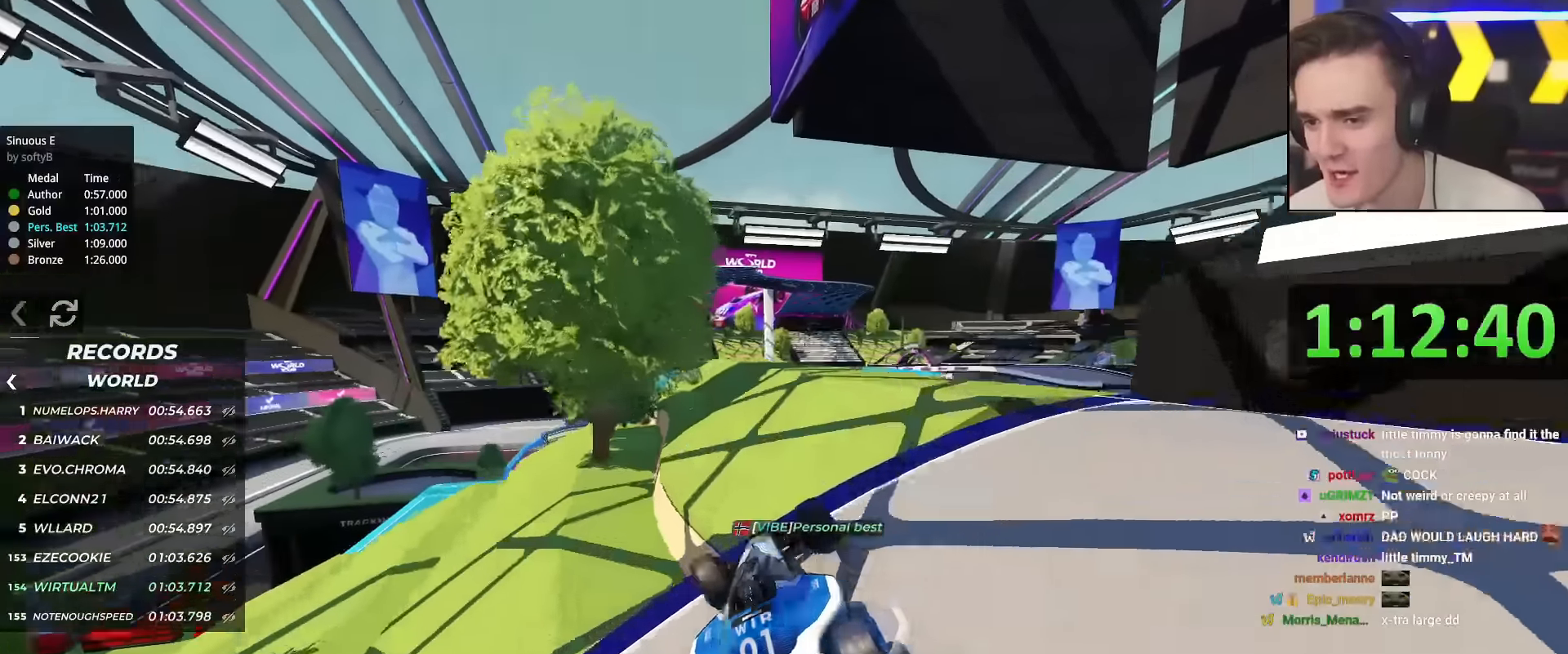
{"keys": ["up"], "events": [[133, "left", "down"], [183, "left", "up"]]}
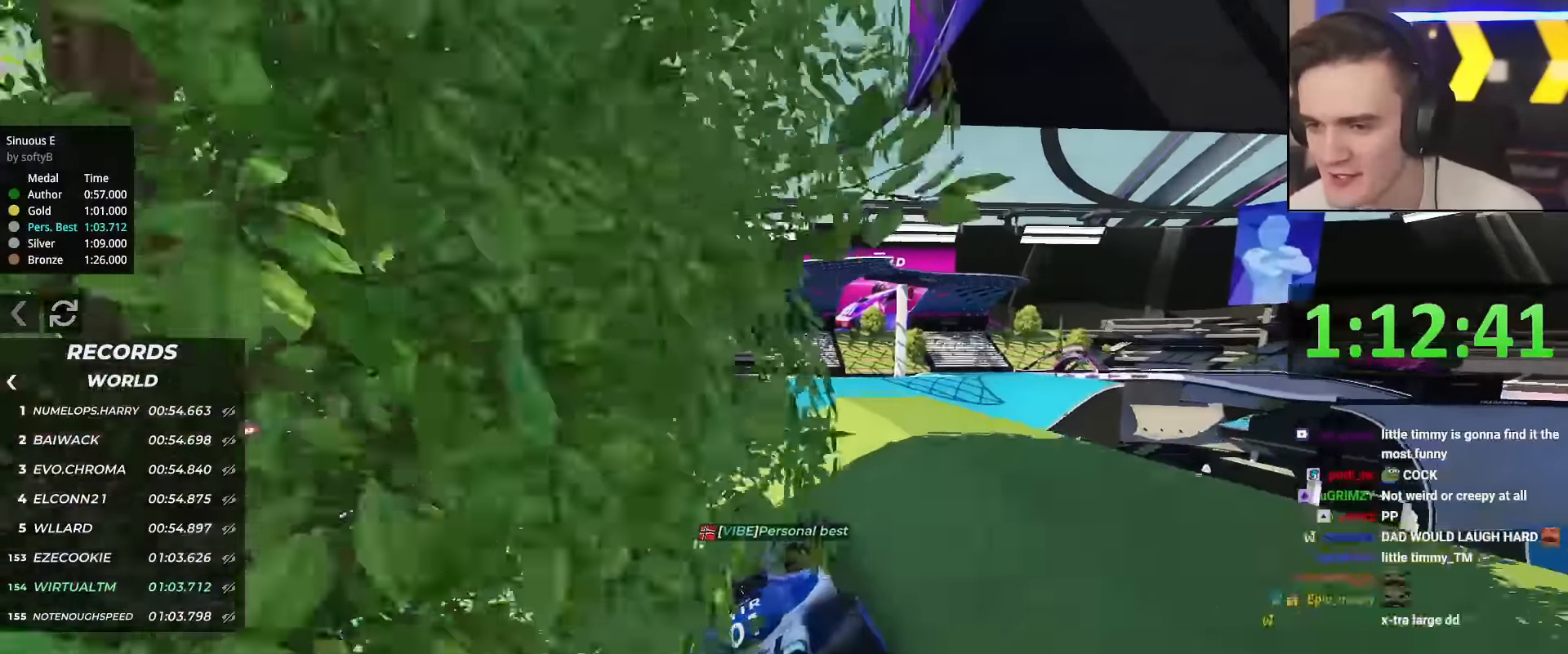
{"keys": ["up"], "events": [[50, "left", "down"], [150, "left", "up"], [200, "right", "down"], [234, "right", "up"]]}
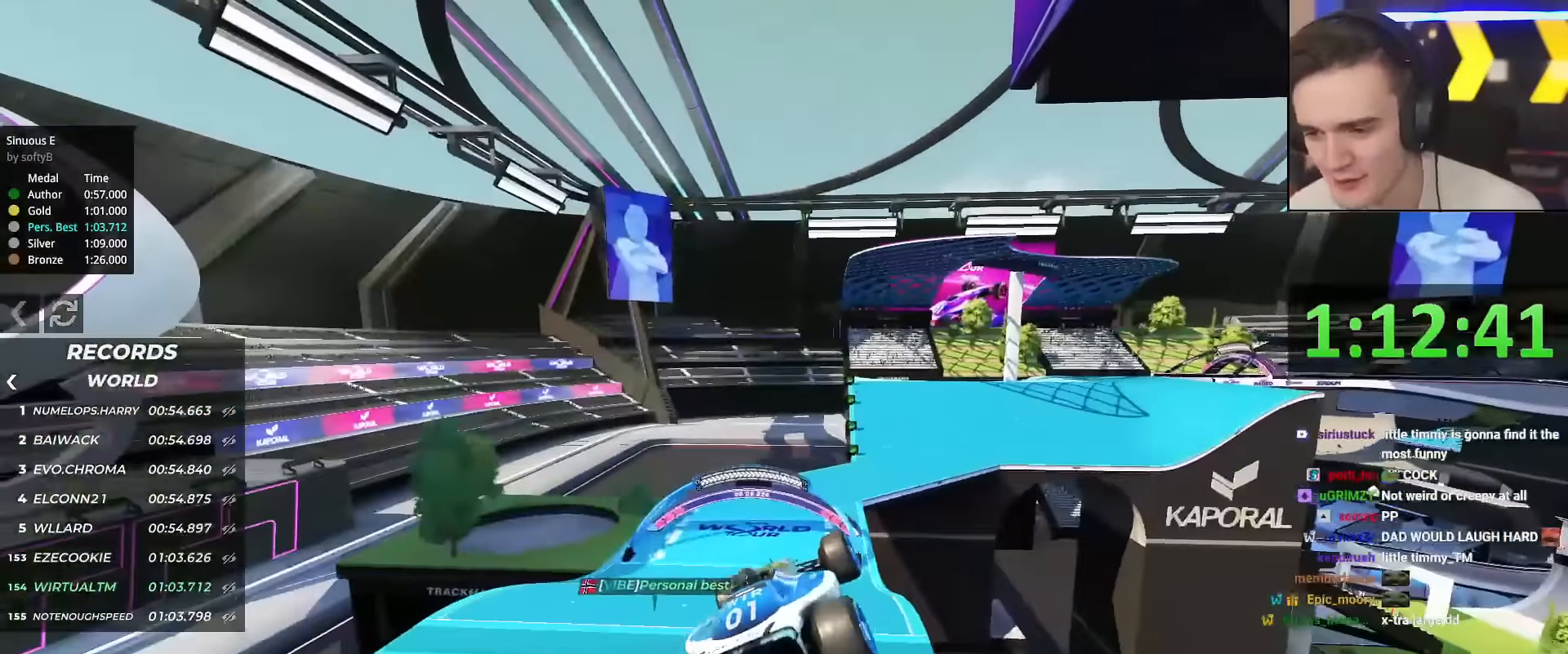
{"keys": ["left", "up"], "events": [[33, "left", "down"], [300, "brake", "down"], [450, "brake", "up"]]}
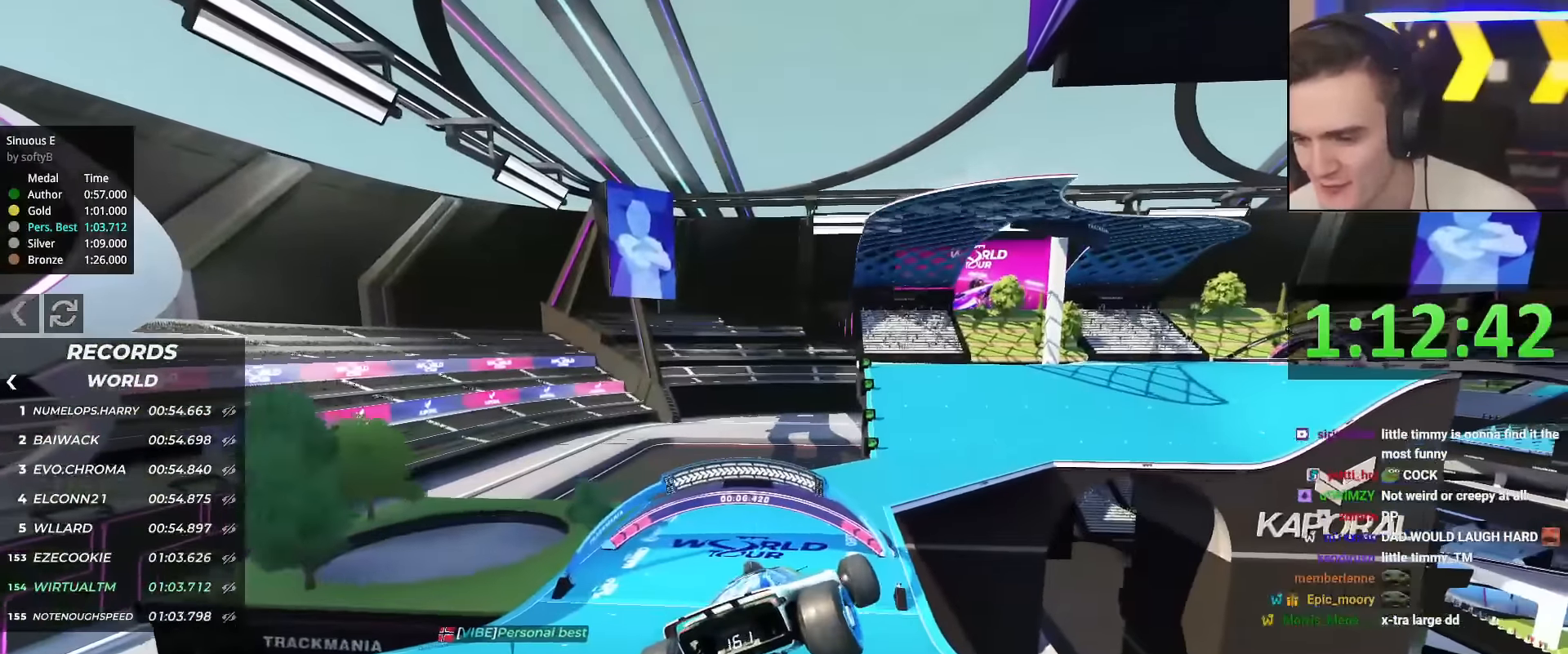
{"keys": ["left", "up"], "events": []}
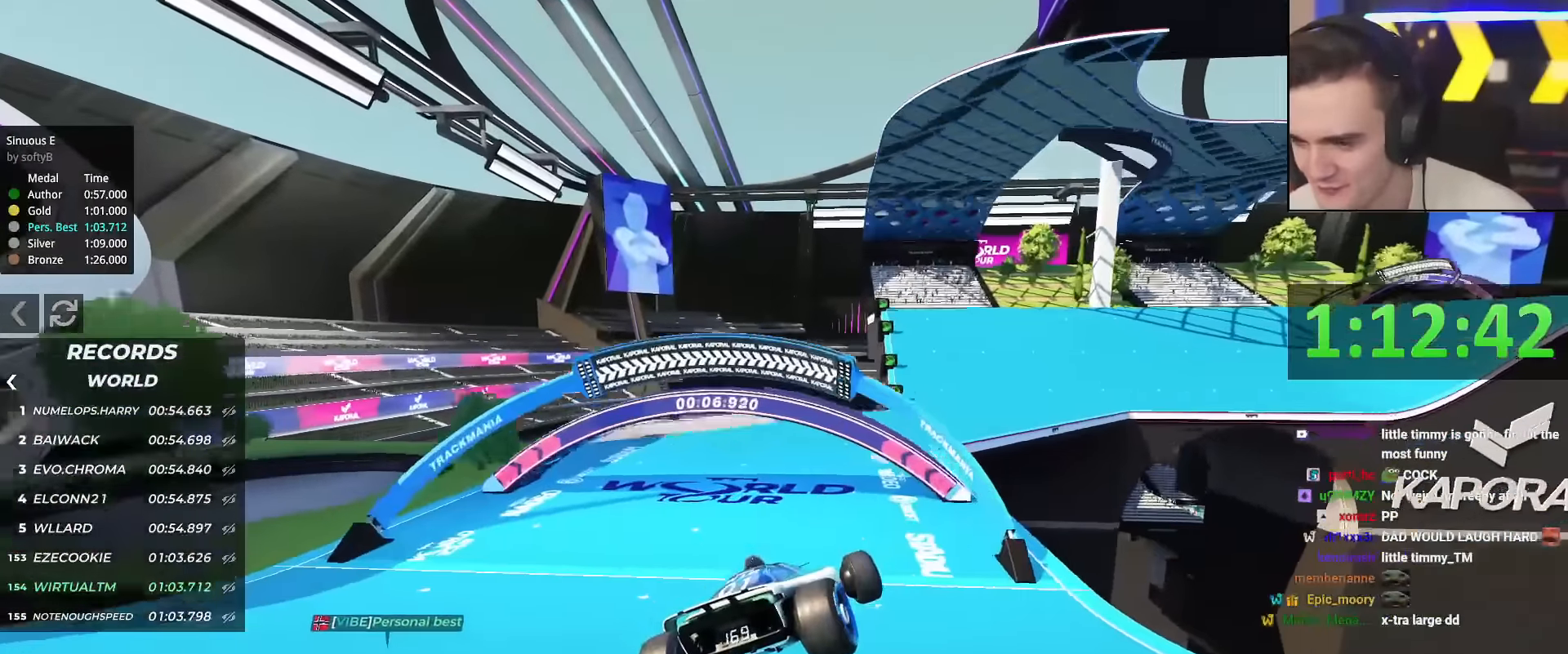
{"keys": ["up"], "events": [[100, "left", "up"], [283, "right", "down"], [383, "right", "up"]]}
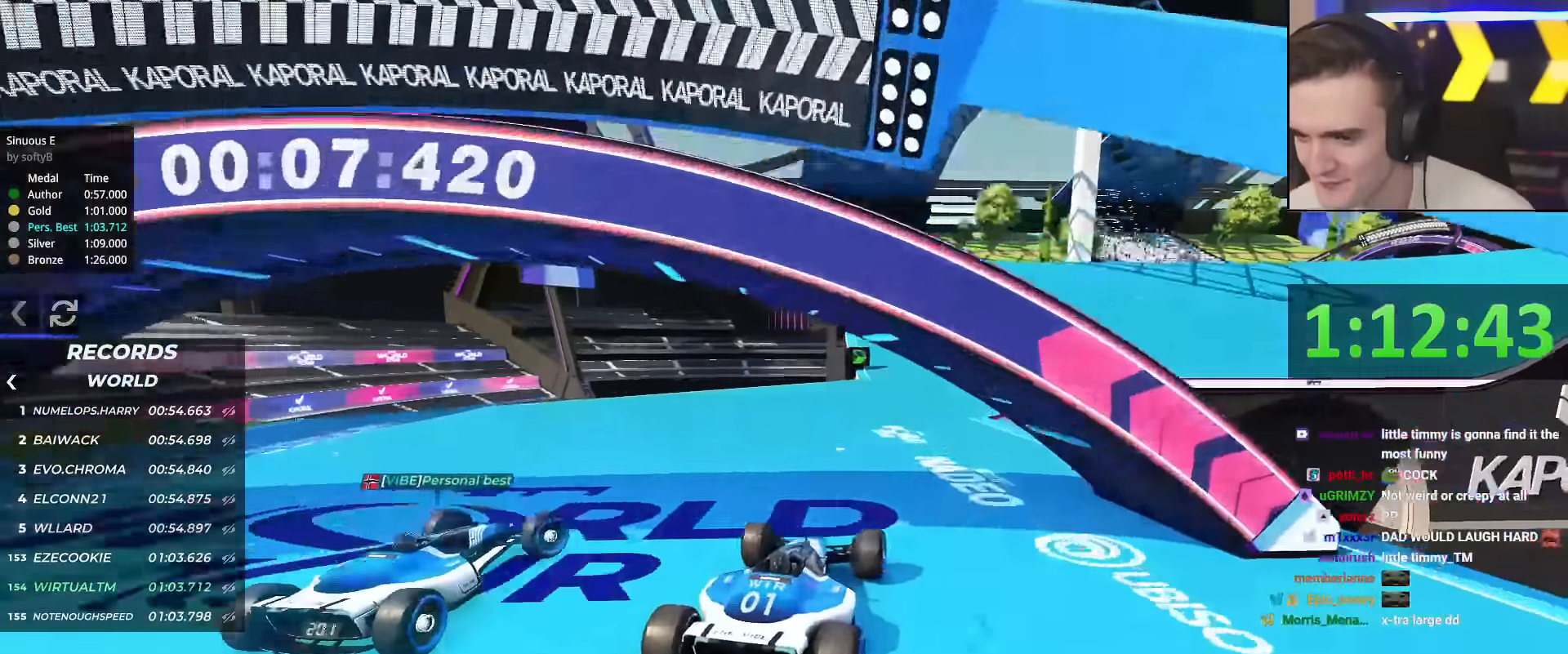
{"keys": ["up"], "events": [[67, "right", "down"], [217, "right", "up"], [451, "right", "down"], [484, "right", "up"]]}
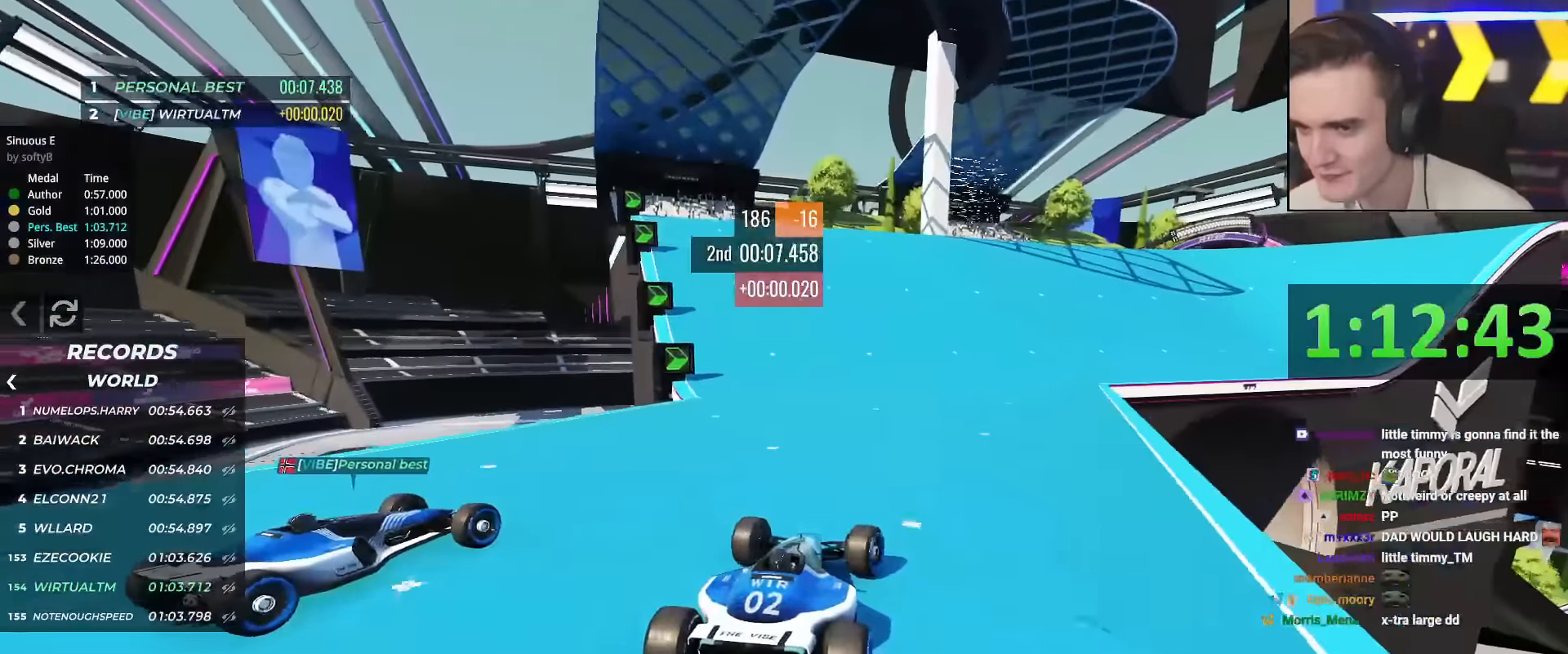
{"keys": ["right", "up"], "events": [[217, "right", "down"], [317, "right", "up"], [500, "right", "down"]]}
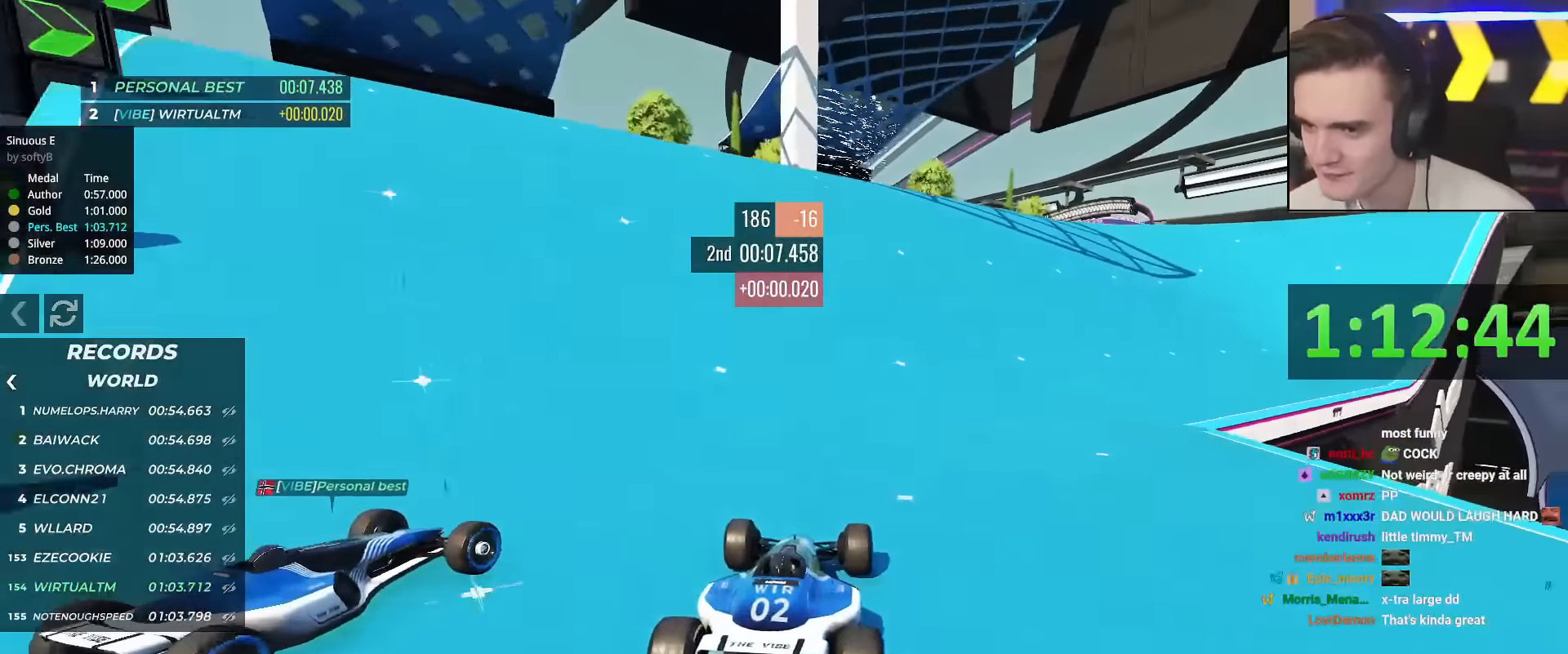
{"keys": ["up"], "events": [[200, "right", "up"]]}
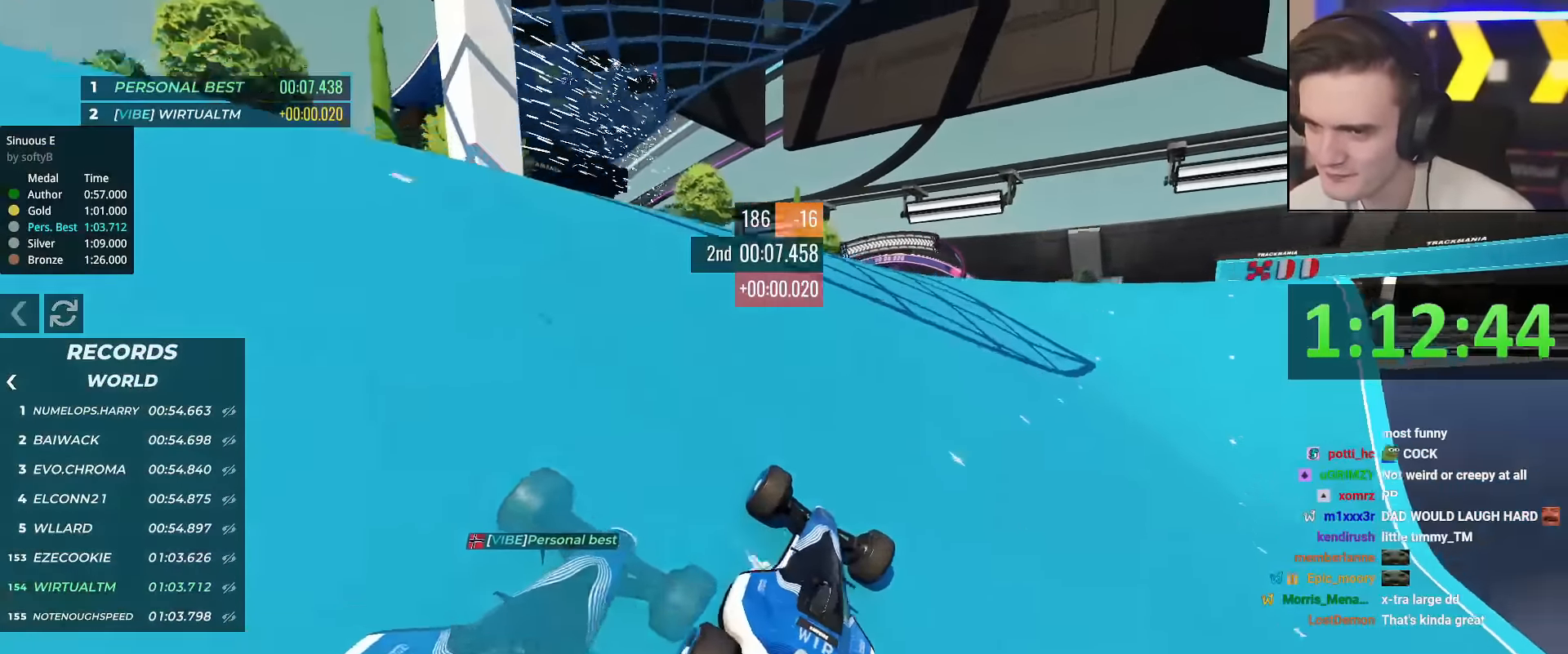
{"keys": ["up"], "events": [[117, "right", "down"], [300, "right", "up"], [400, "left", "down"], [484, "left", "up"]]}
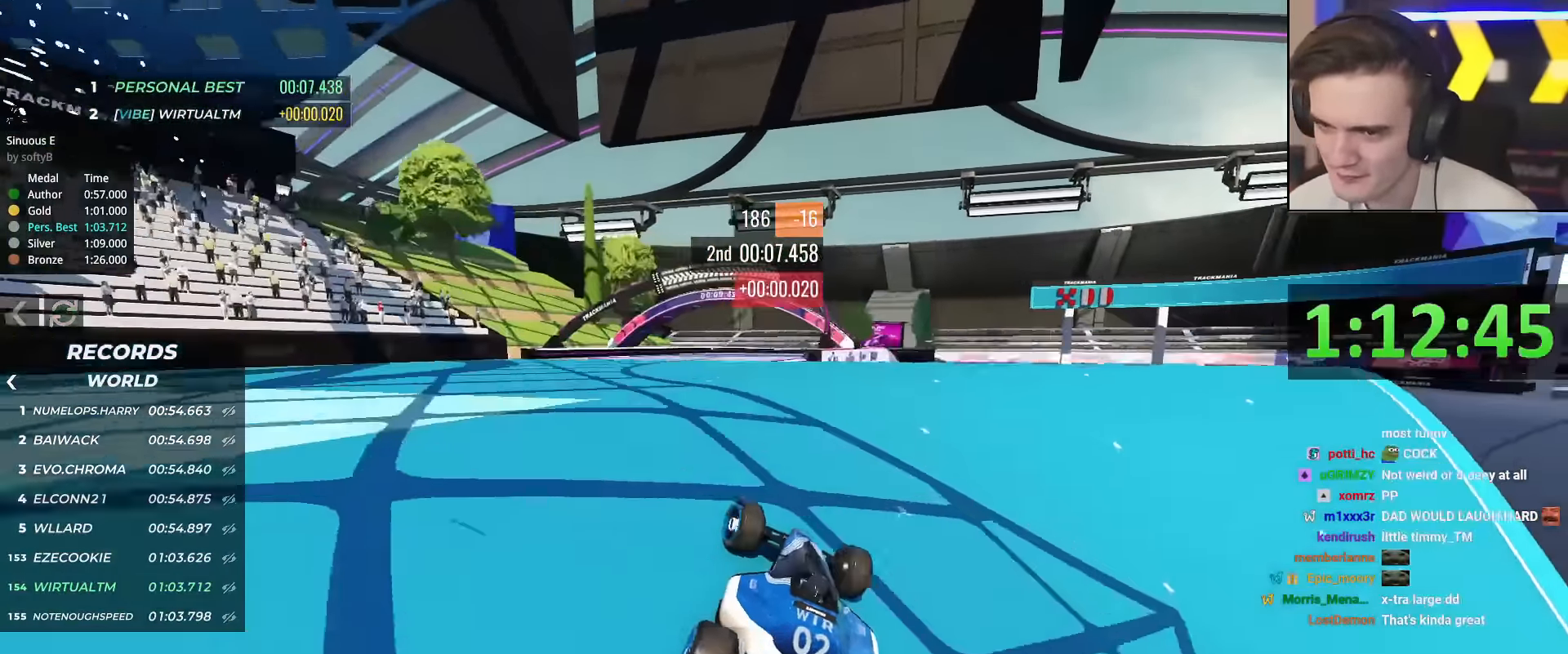
{"keys": ["up"], "events": [[134, "left", "down"], [217, "left", "up"]]}
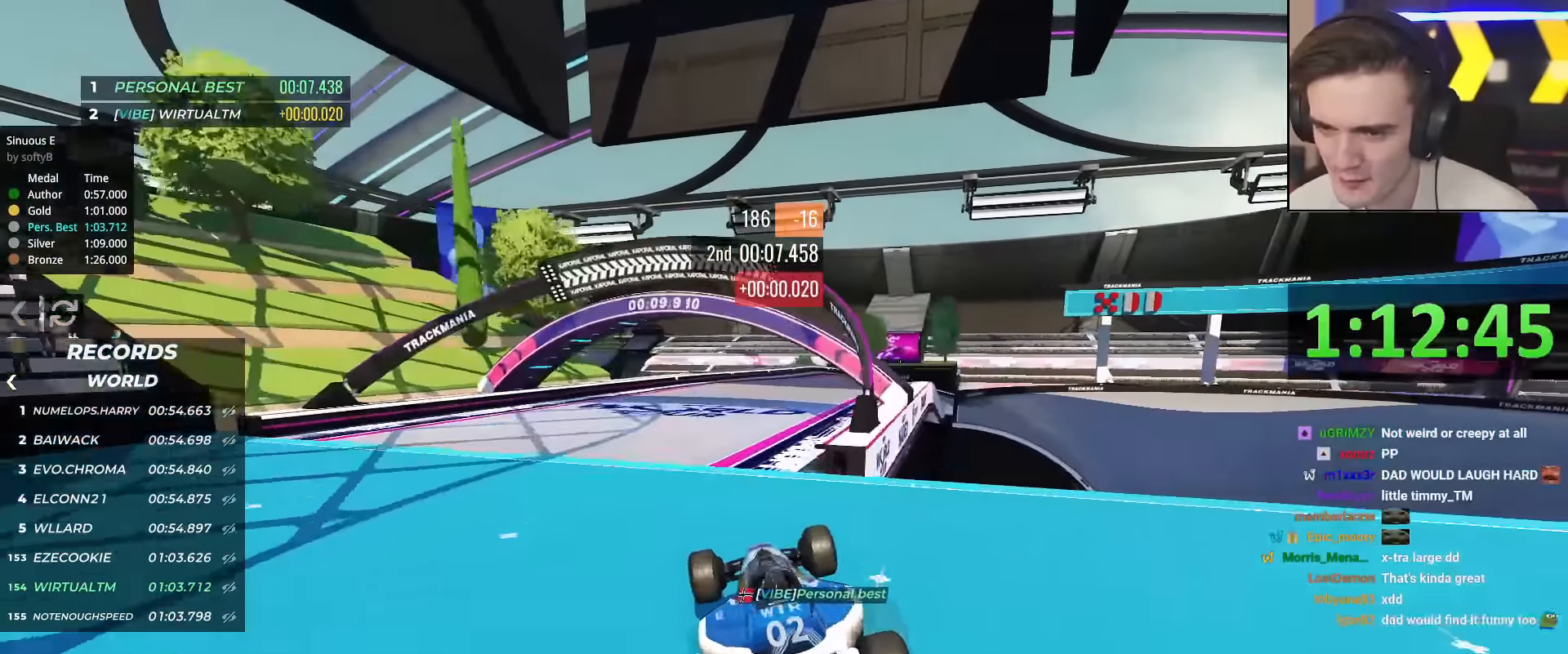
{"keys": ["up"], "events": [[100, "right", "down"], [233, "right", "up"], [383, "right", "down"], [467, "right", "up"]]}
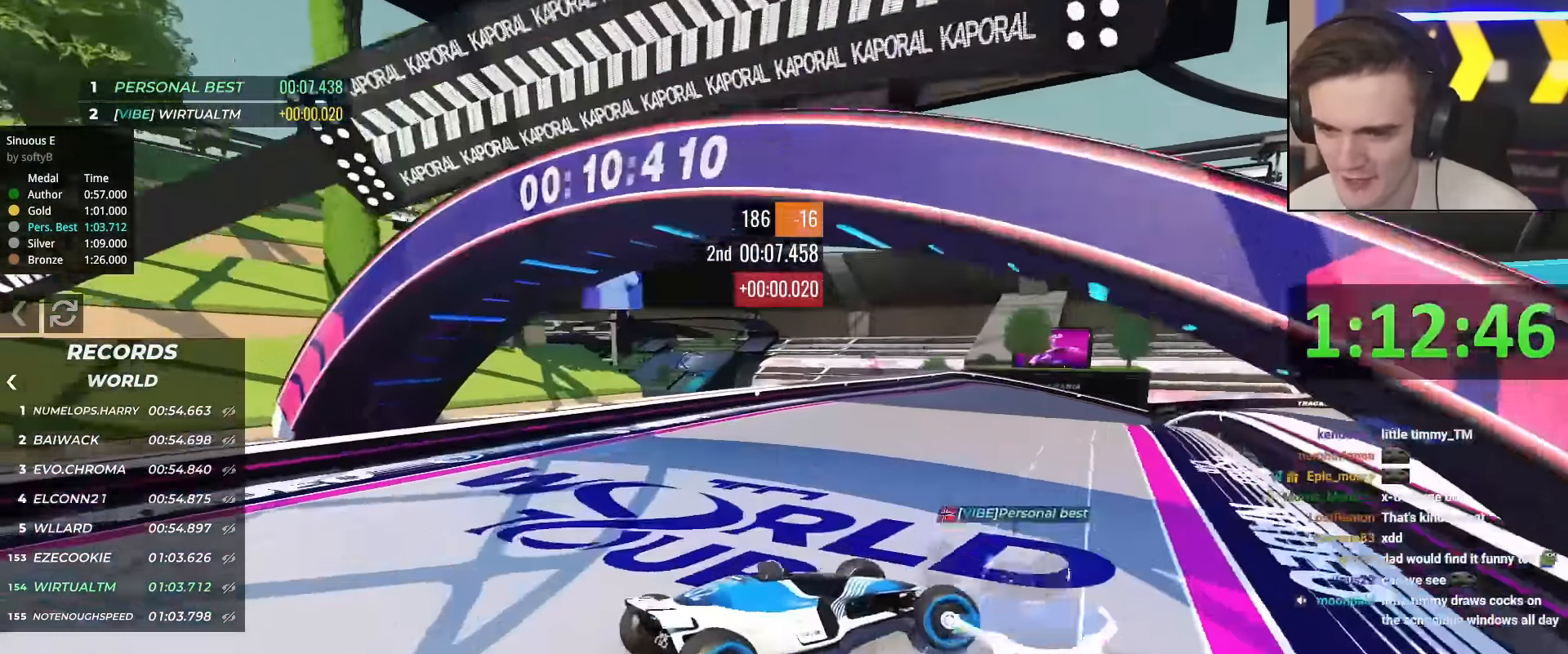
{"keys": ["up"], "events": []}
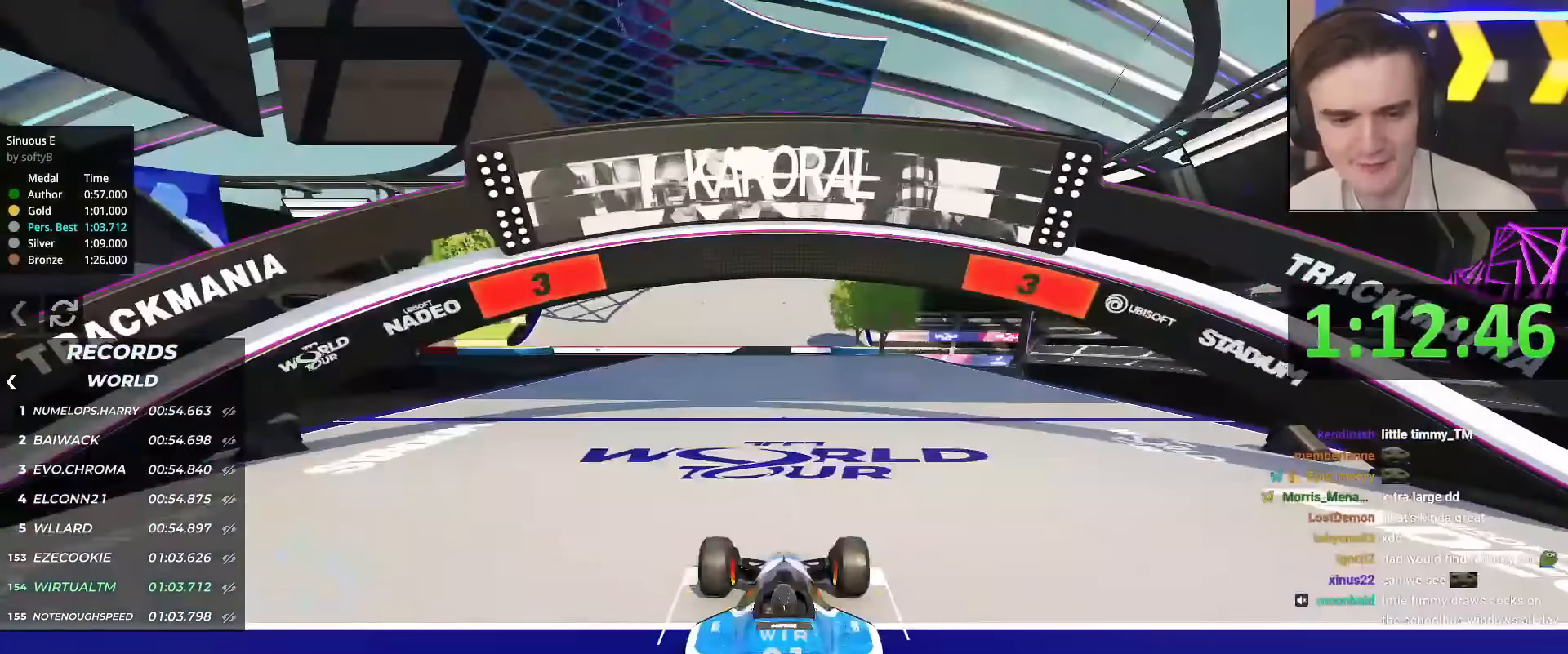
{"keys": ["up"], "events": []}
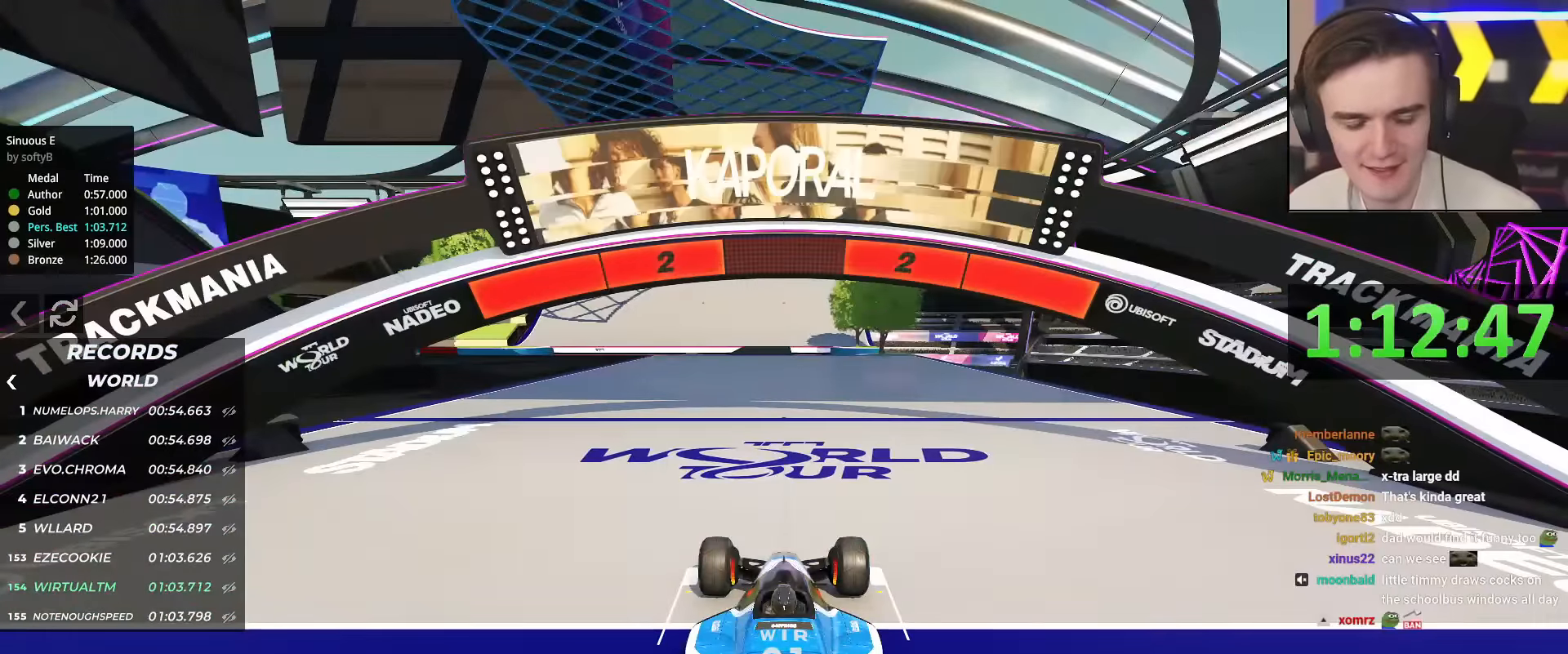
{"keys": ["up"], "events": []}
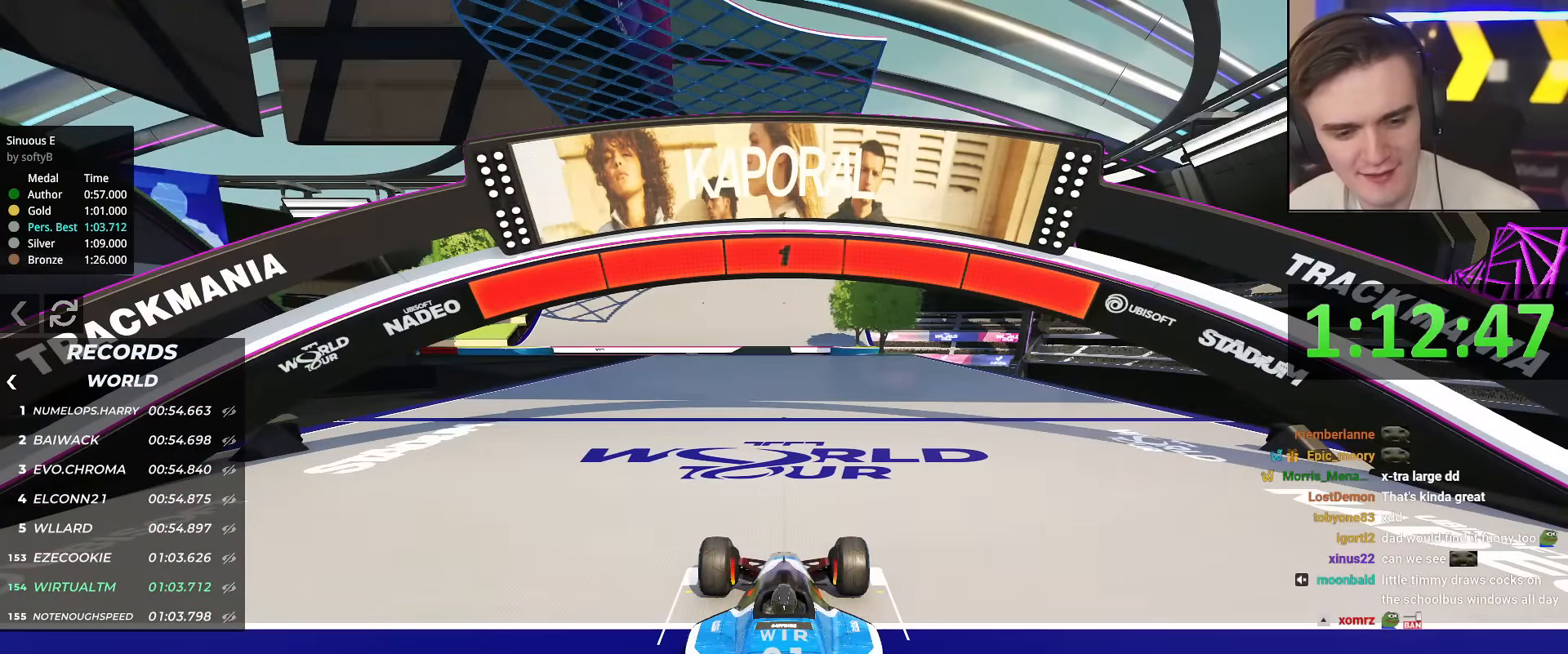
{"keys": ["up"], "events": []}
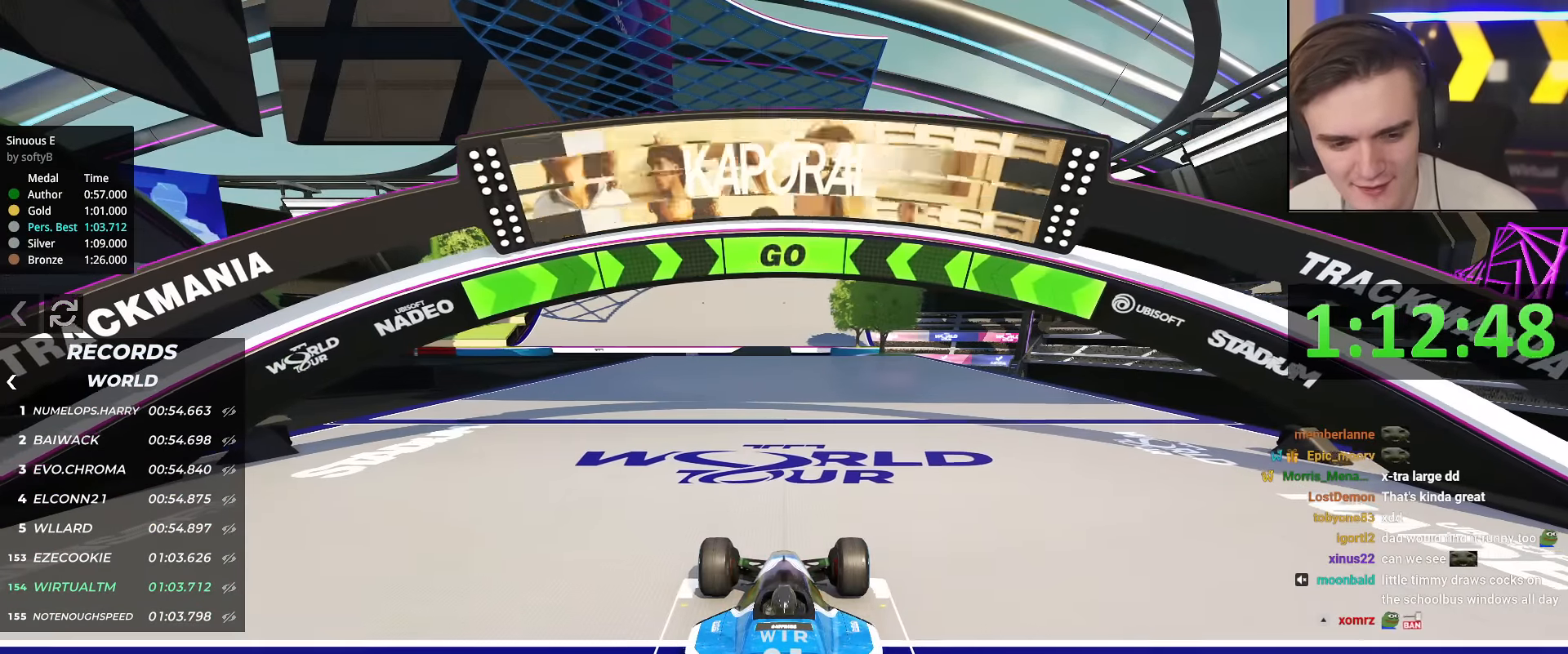
{"keys": ["up"], "events": []}
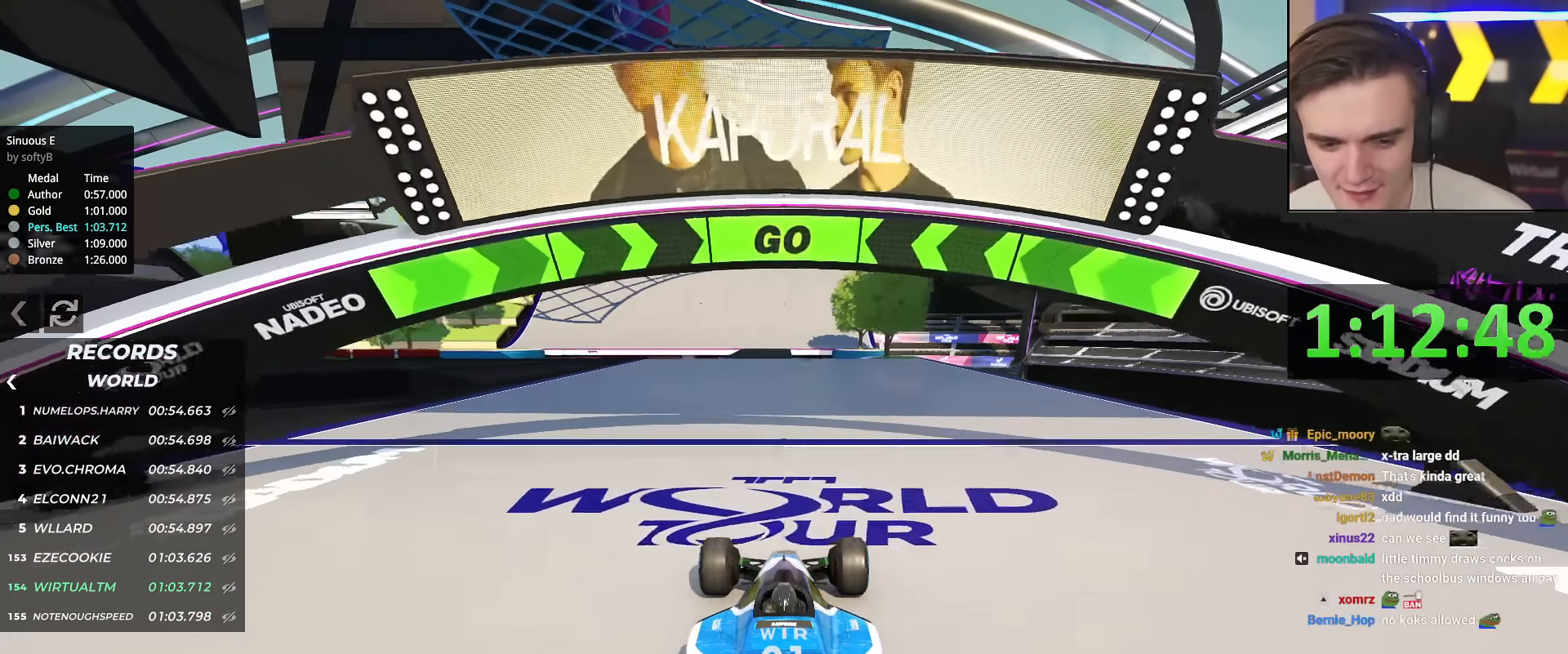
{"keys": ["up"], "events": []}
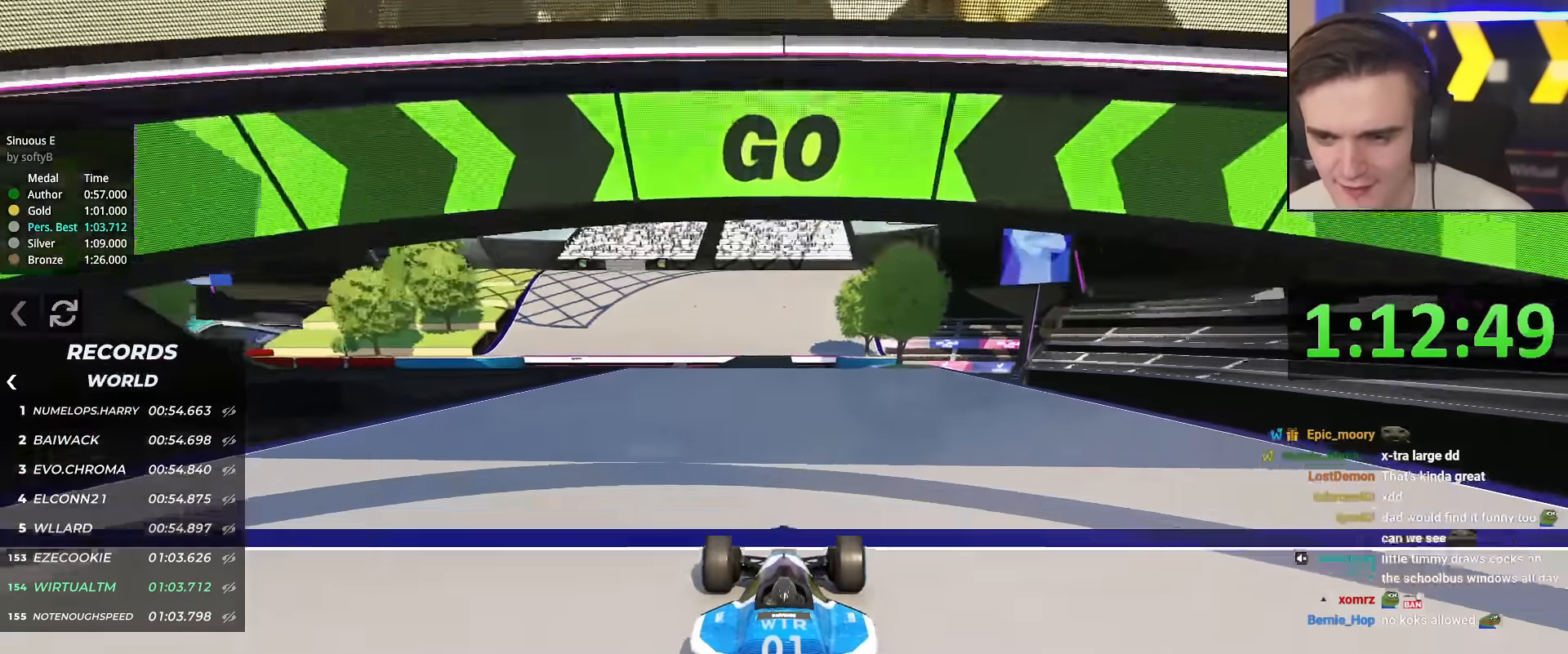
{"keys": ["up"], "events": []}
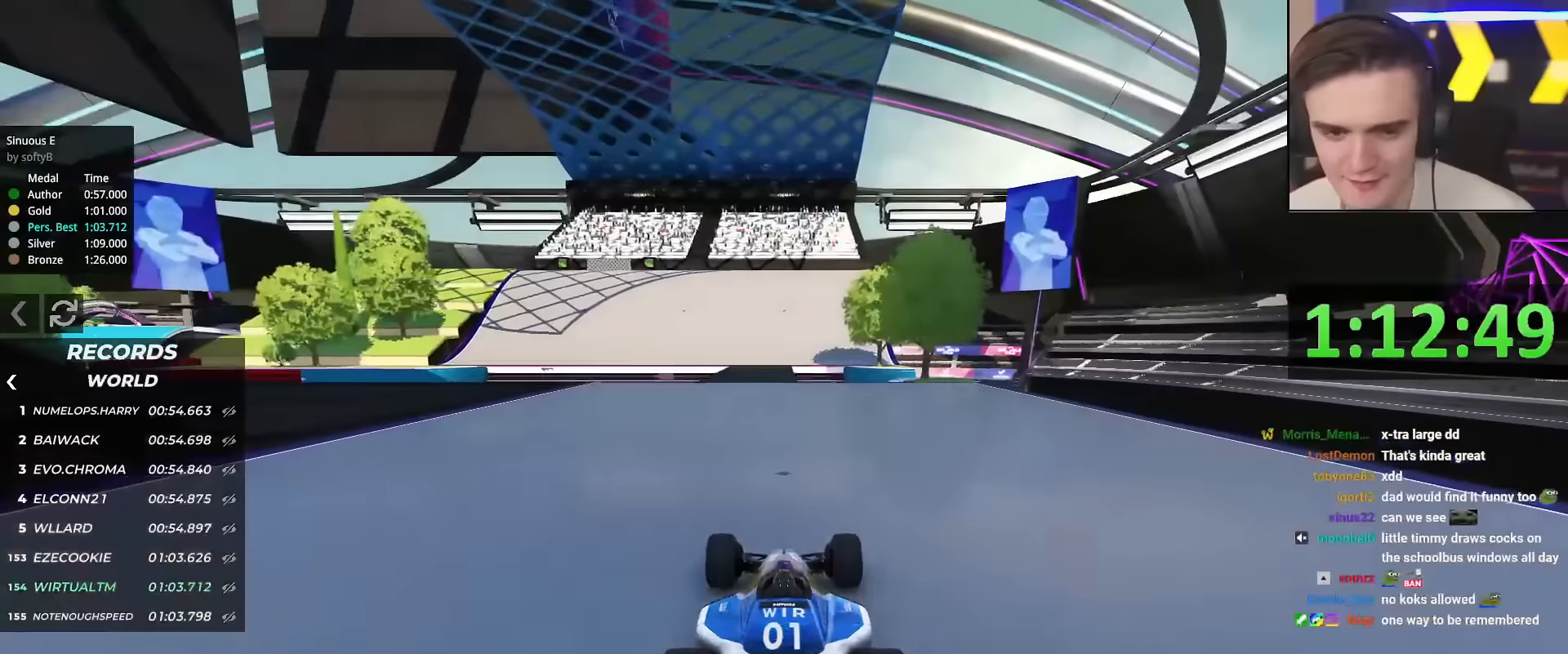
{"keys": ["up"], "events": []}
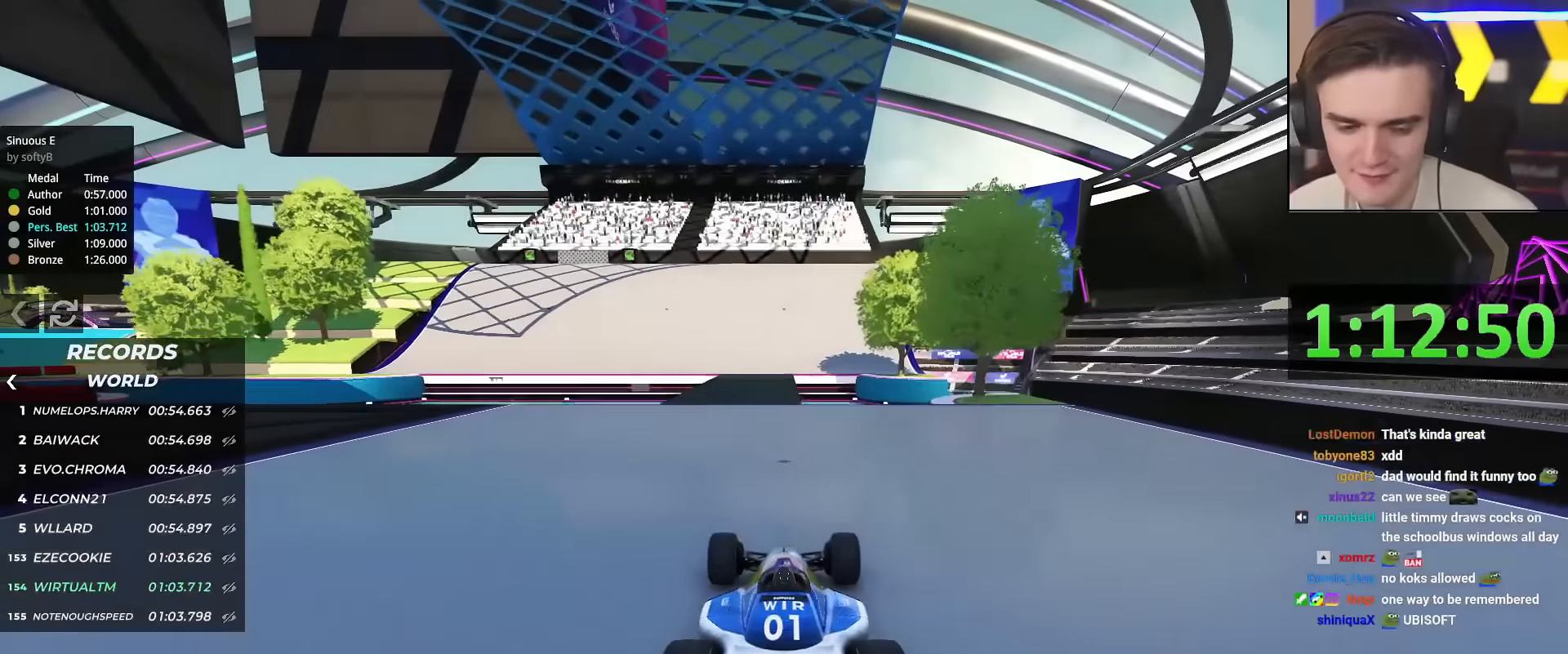
{"keys": ["up"], "events": [[217, "left", "down"], [267, "left", "up"]]}